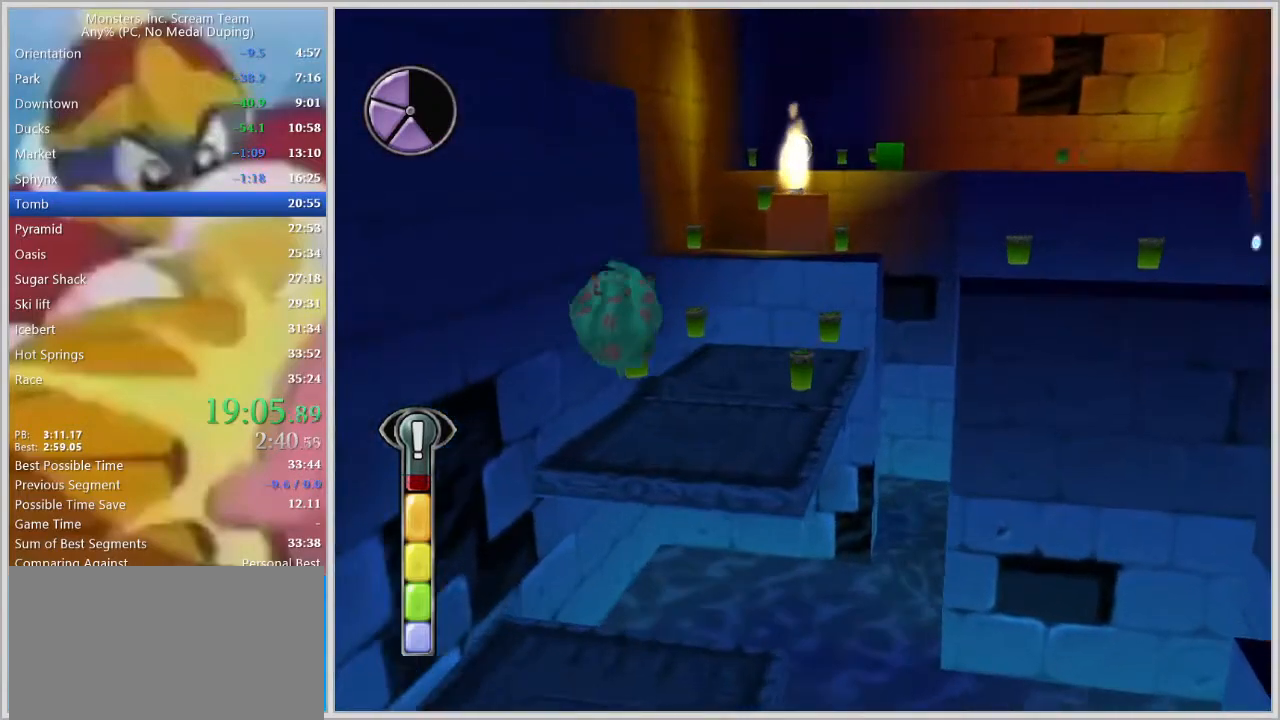
Gameplay with keyboard; each line is a JSON object with the keys held at the frame after it. "events" lists presses ("down") and releases ("up") of "a", "d", "escape", "num7", "num8", "num9", "return", "s", "space" and "w" between this image and that frame as [ms after this image, input, new state], when the widget could be followed in between. No other keys are recorded. Mouse input is not recorded.
{"keys": ["w"], "events": [[83, "d", "down"], [267, "d", "up"], [400, "d", "down"], [500, "d", "up"]]}
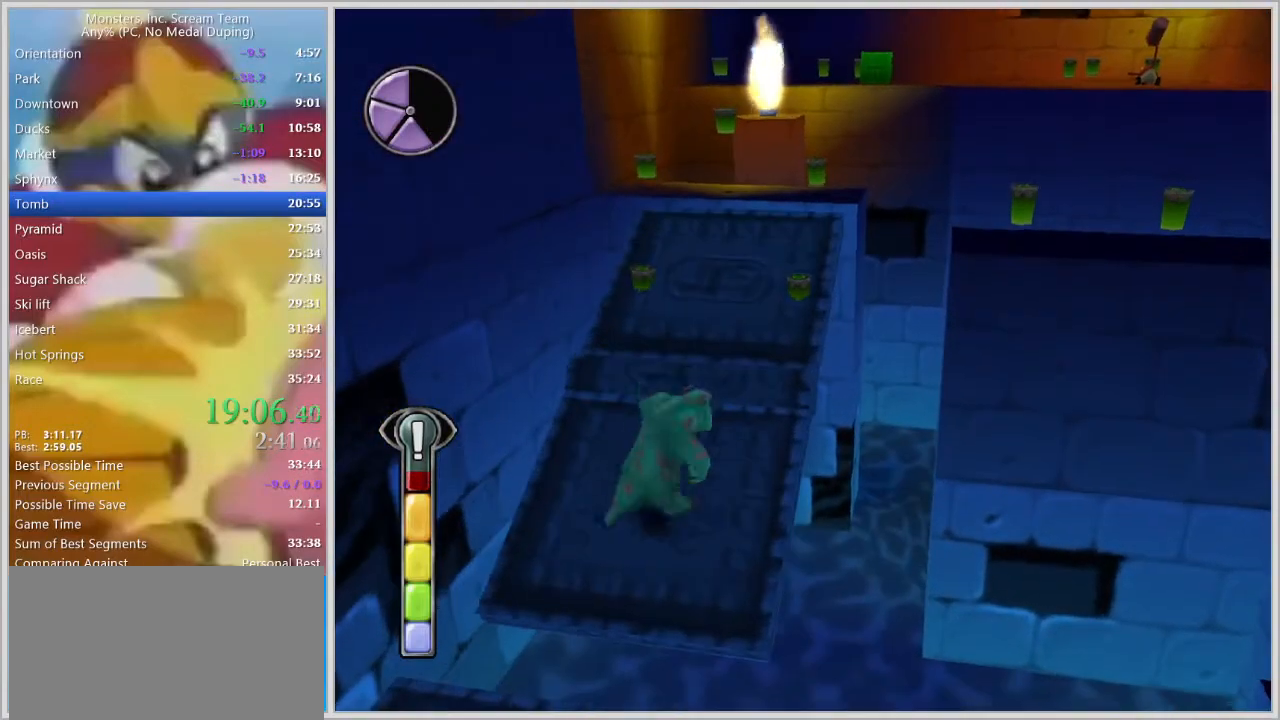
{"keys": ["w"], "events": [[183, "space", "down"], [283, "space", "up"]]}
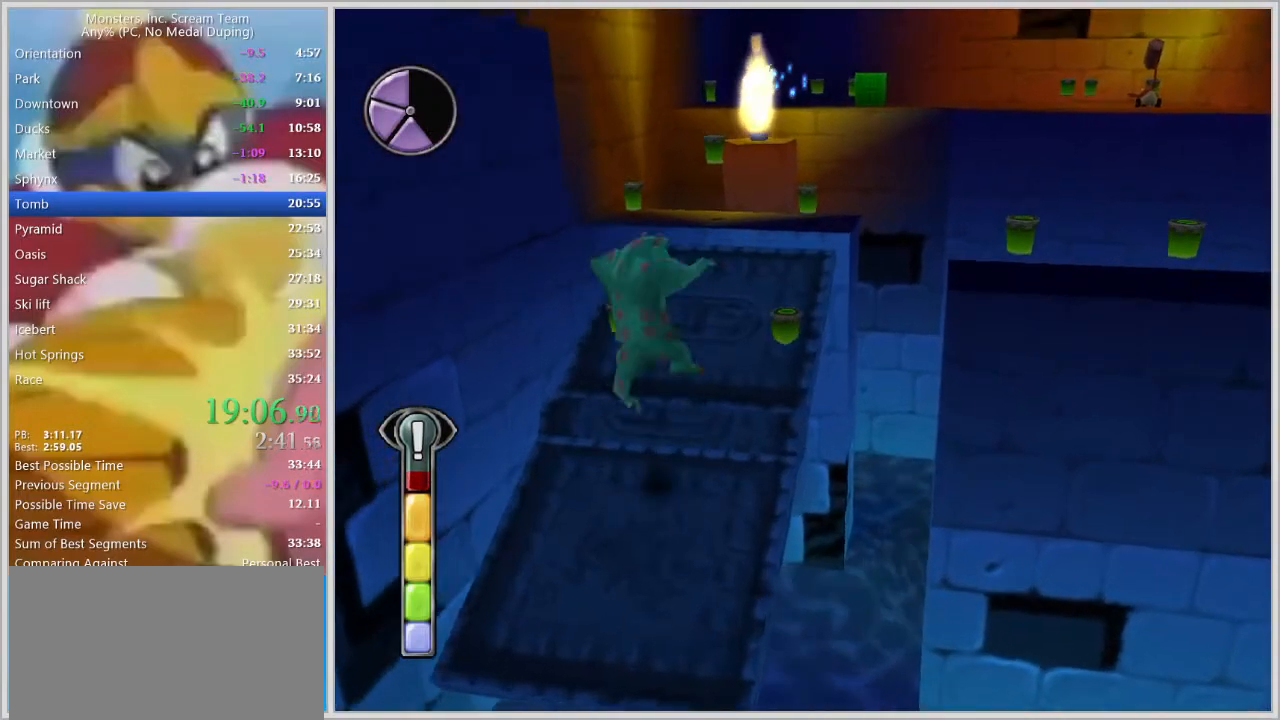
{"keys": ["d", "w"], "events": [[17, "d", "down"], [100, "d", "up"], [300, "space", "down"], [333, "space", "up"], [483, "d", "down"]]}
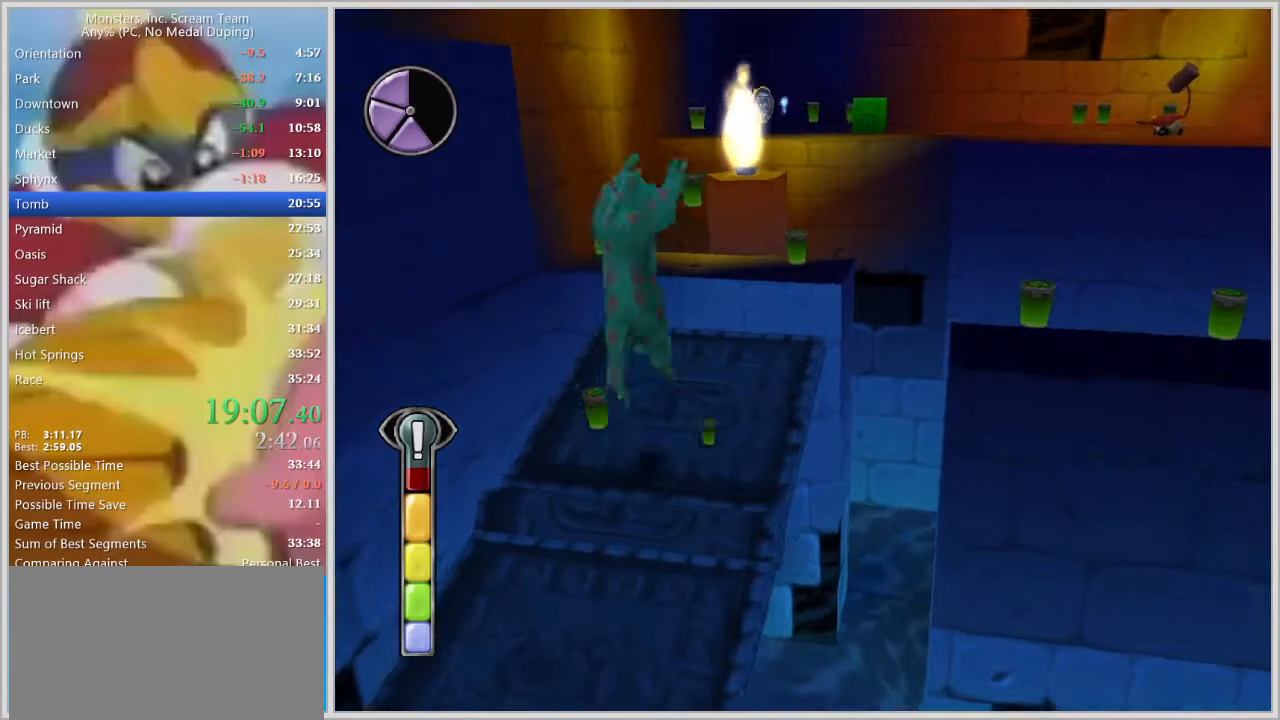
{"keys": ["w"], "events": [[83, "space", "down"], [167, "d", "up"], [350, "d", "down"], [350, "space", "up"], [450, "d", "up"]]}
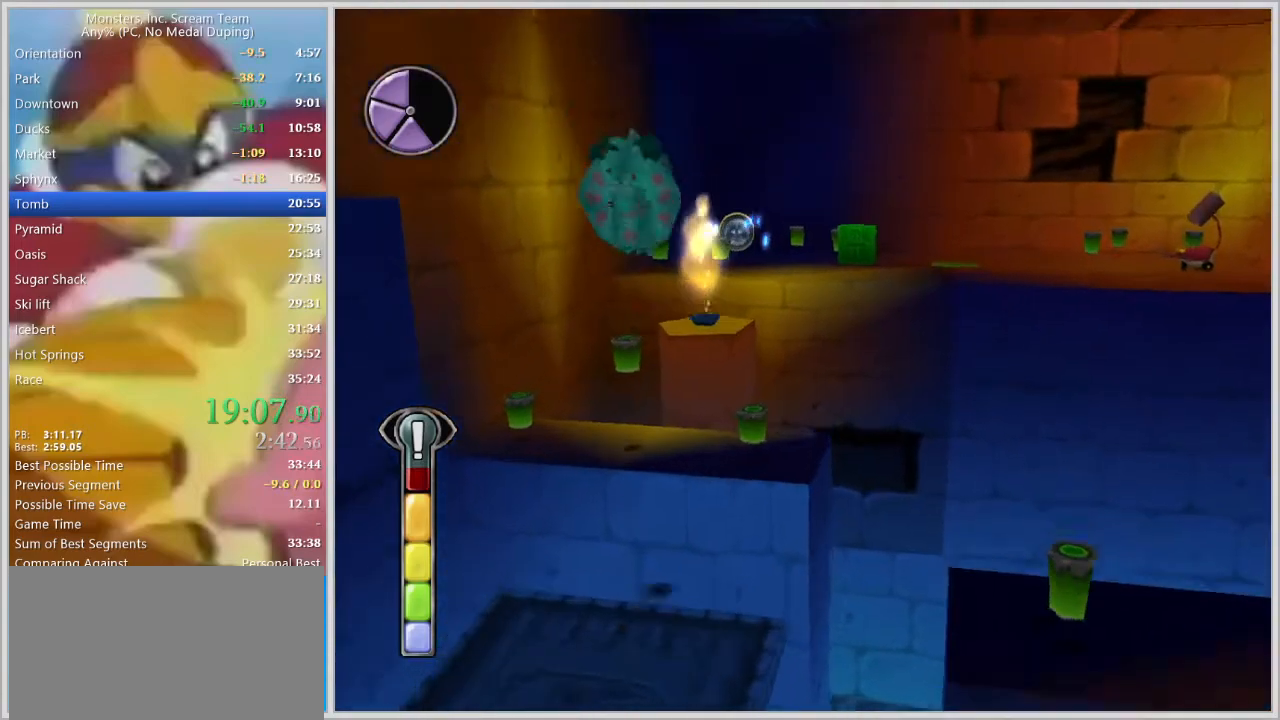
{"keys": ["d"], "events": [[283, "d", "down"], [317, "w", "up"]]}
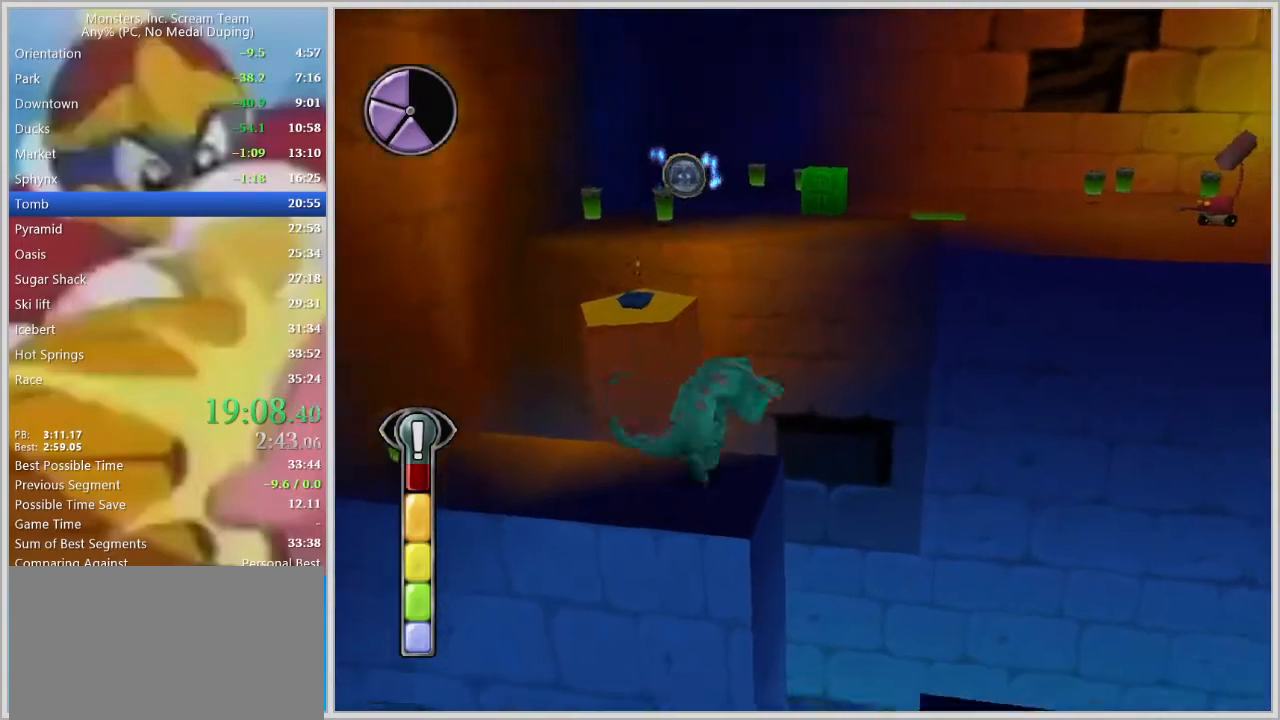
{"keys": ["w"], "events": [[67, "space", "down"], [67, "w", "down"], [200, "d", "up"], [200, "space", "up"], [300, "space", "down"], [383, "space", "up"]]}
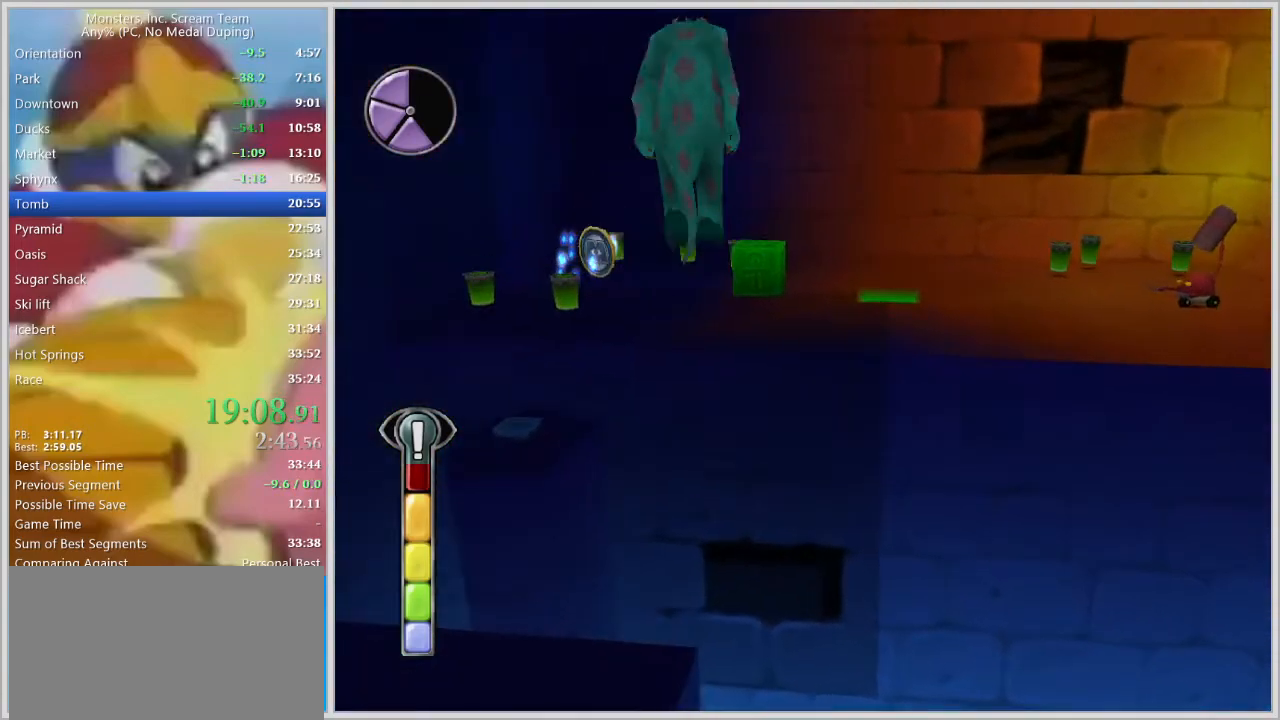
{"keys": ["w"], "events": [[33, "d", "down"], [117, "d", "up"]]}
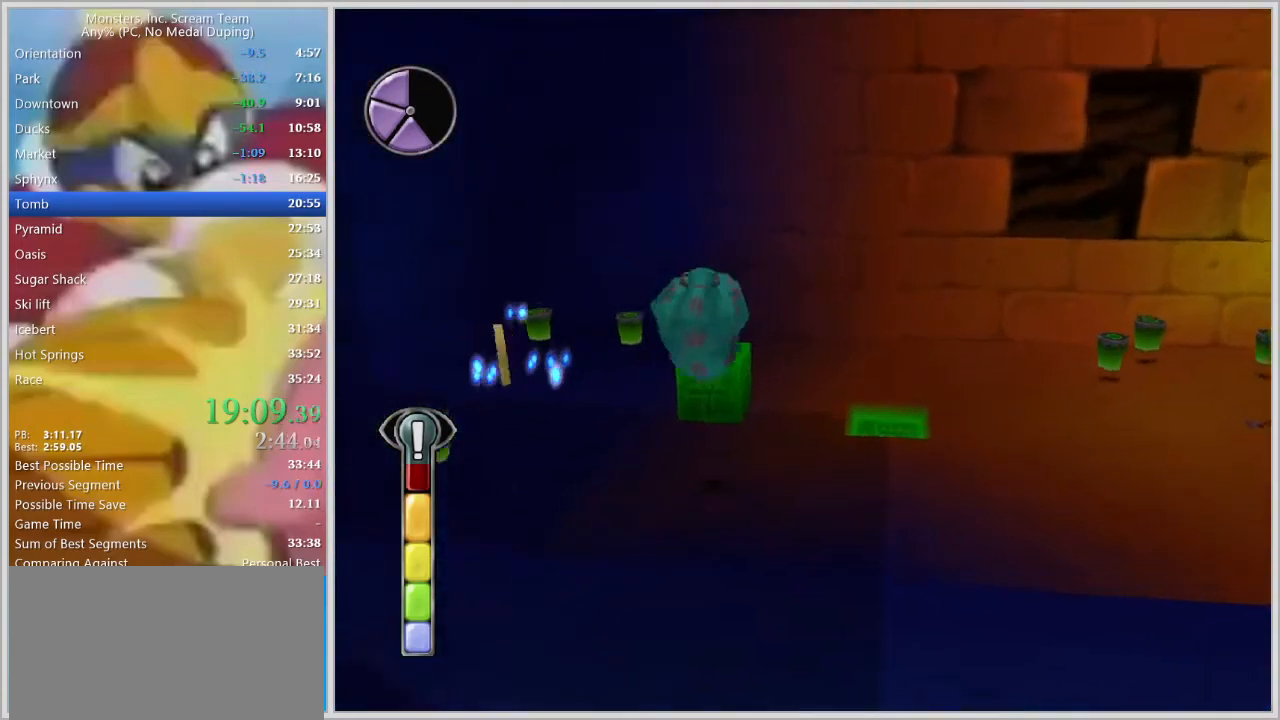
{"keys": [], "events": [[417, "w", "up"]]}
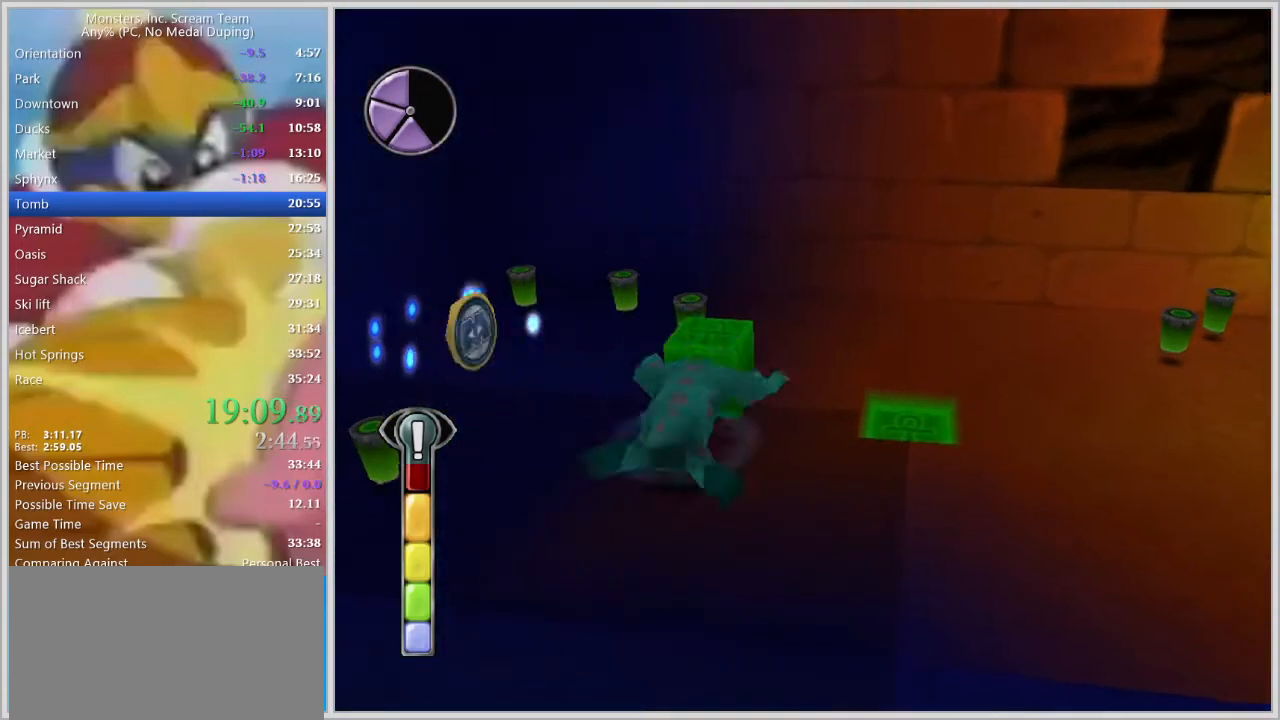
{"keys": [], "events": [[100, "w", "down"], [433, "w", "up"]]}
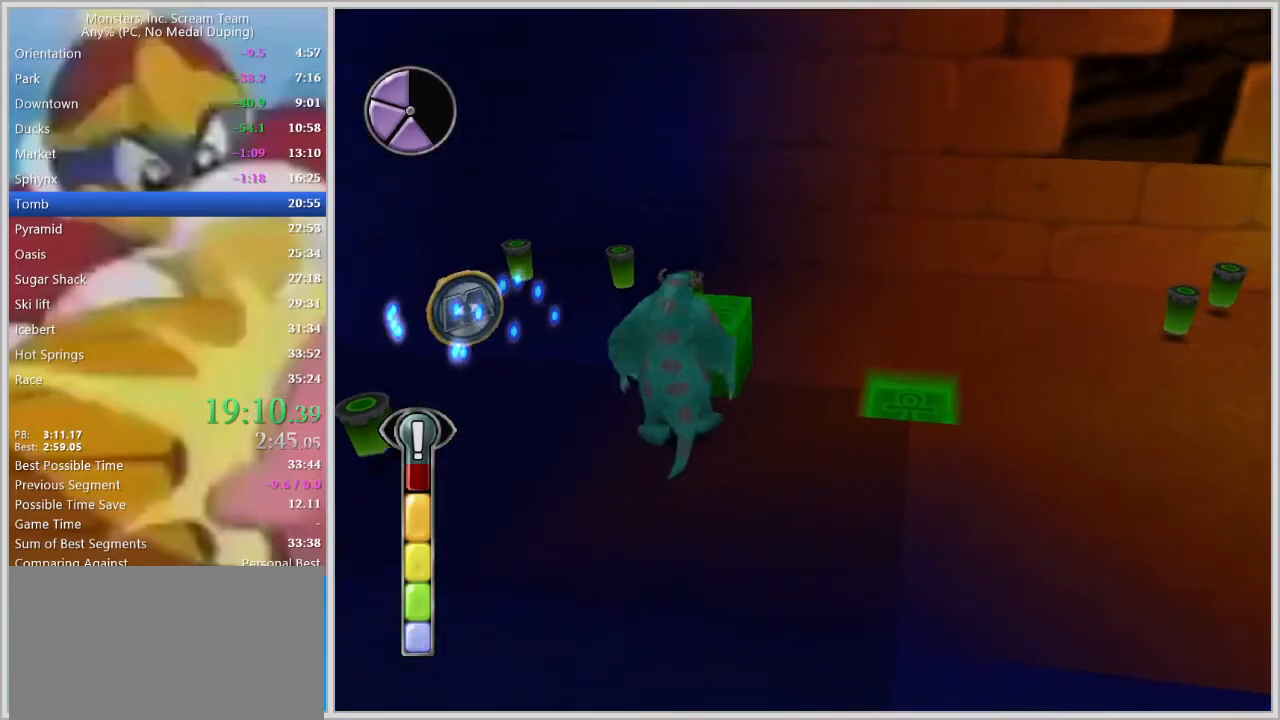
{"keys": ["w"], "events": [[350, "w", "down"]]}
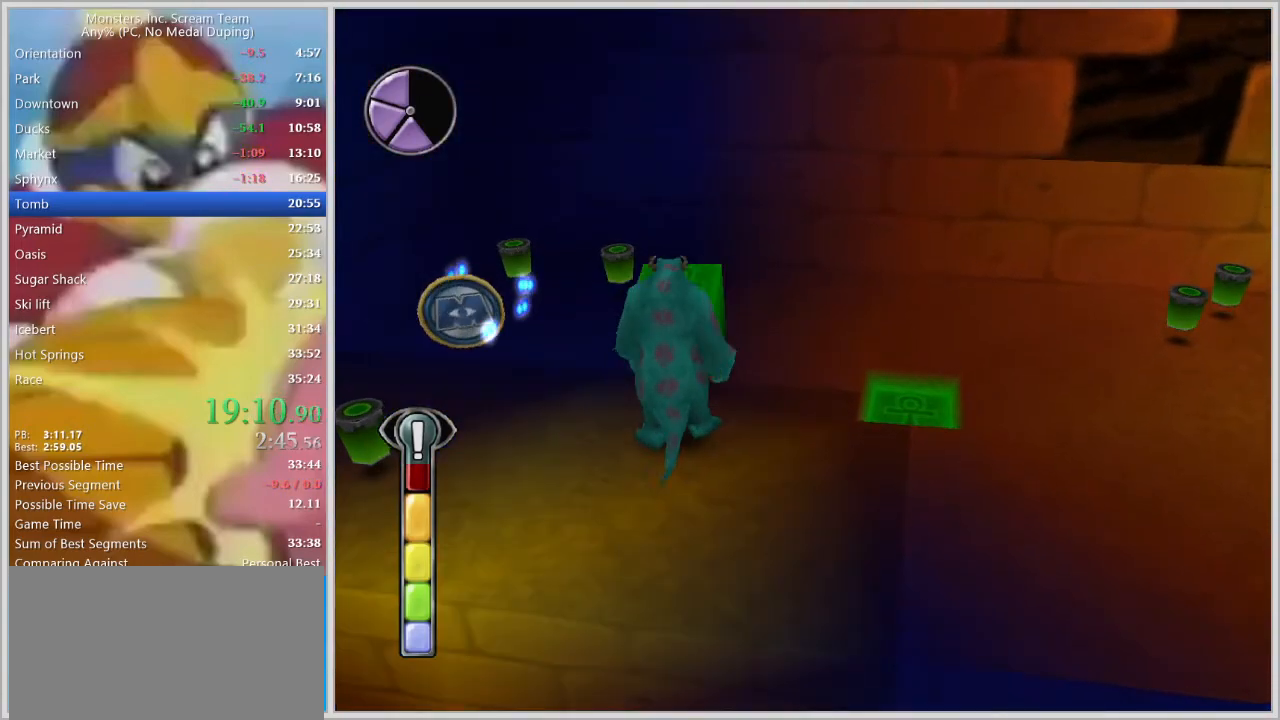
{"keys": ["d", "w"], "events": [[50, "d", "down"]]}
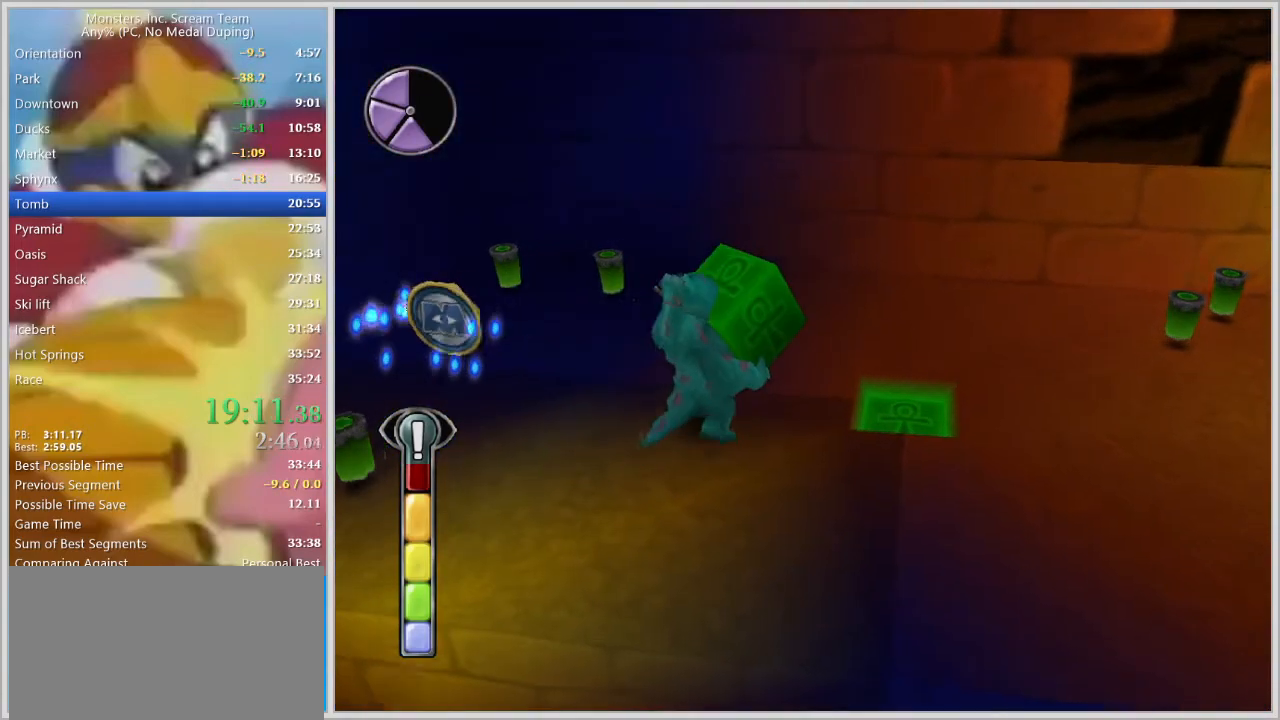
{"keys": [], "events": [[200, "w", "up"], [333, "d", "up"]]}
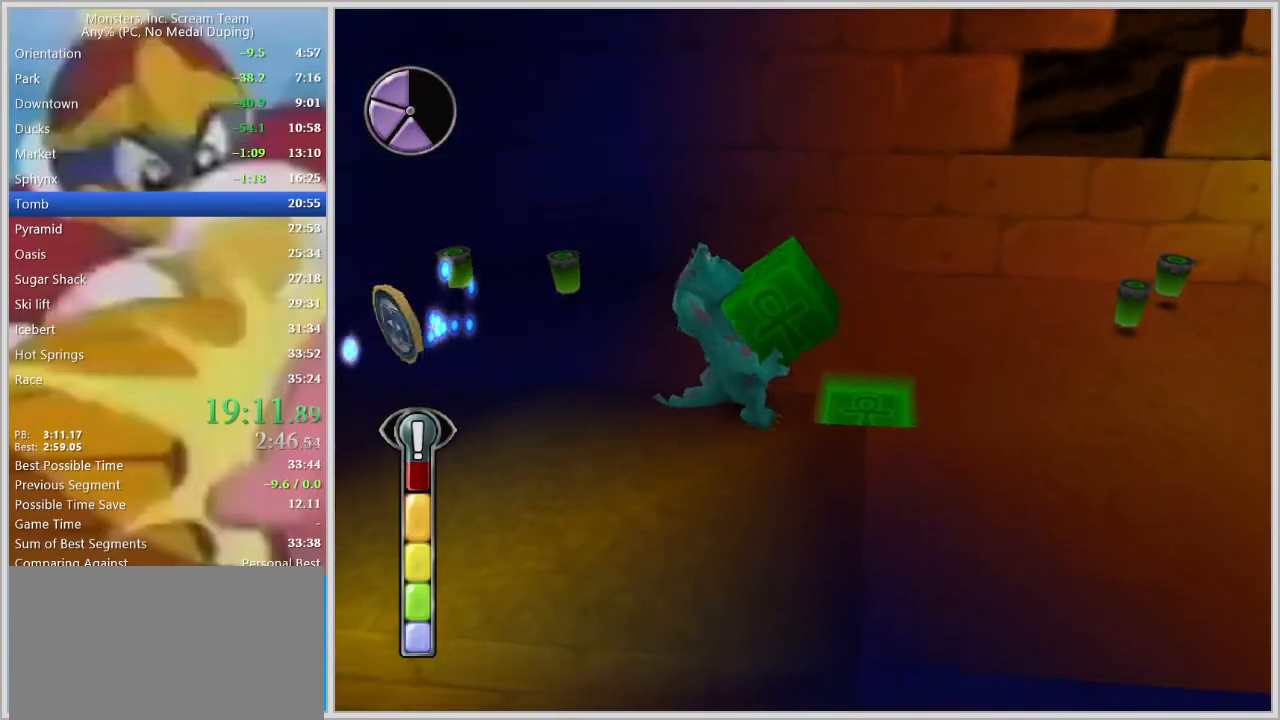
{"keys": [], "events": []}
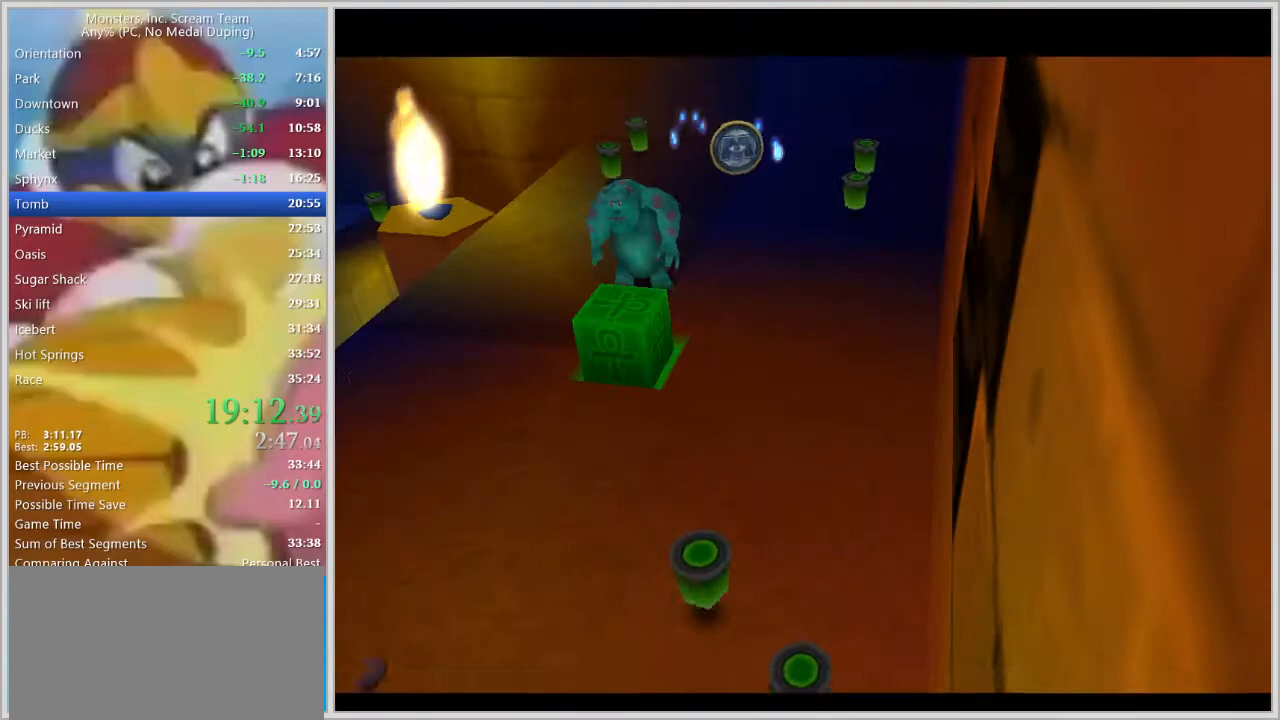
{"keys": [], "events": []}
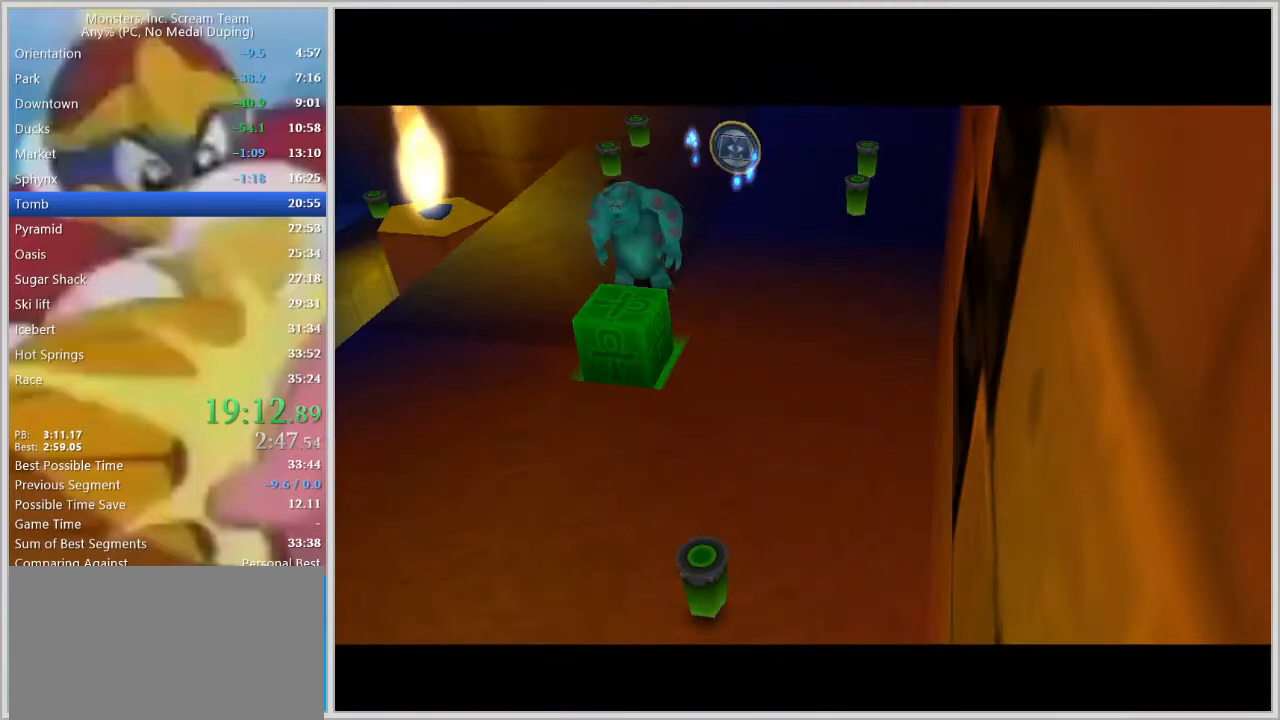
{"keys": ["w"], "events": [[300, "w", "down"]]}
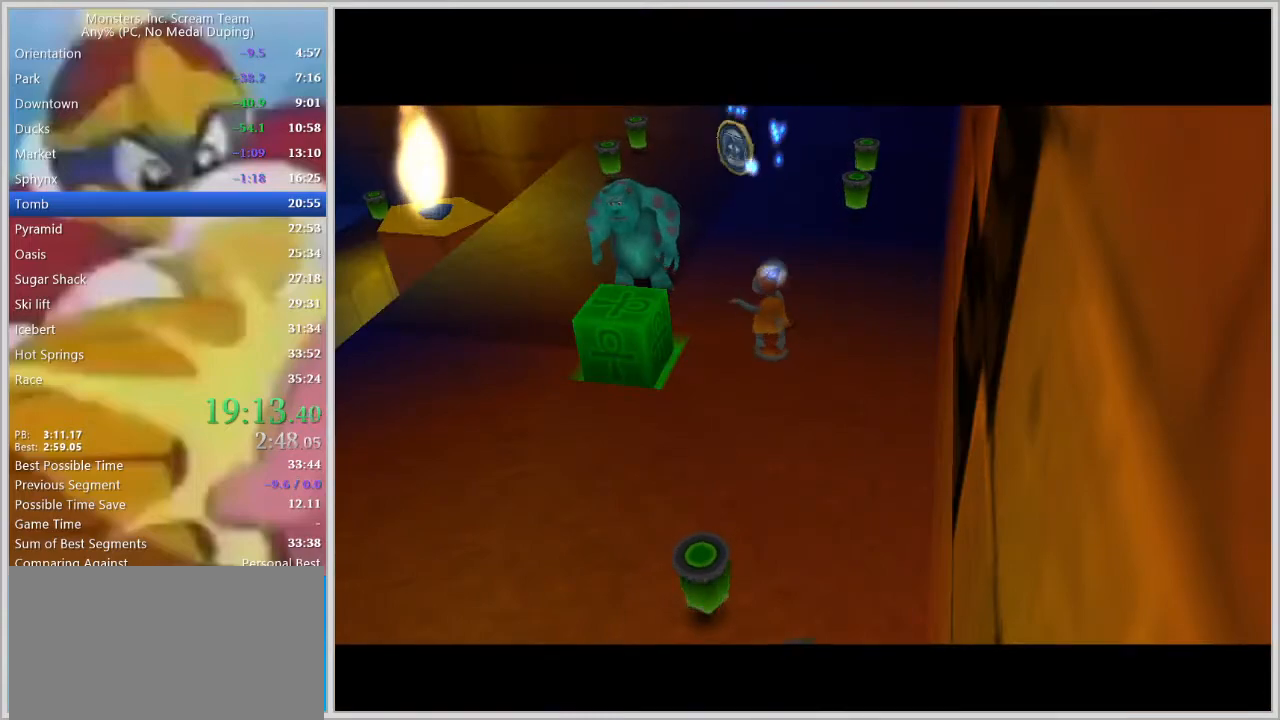
{"keys": ["w"], "events": []}
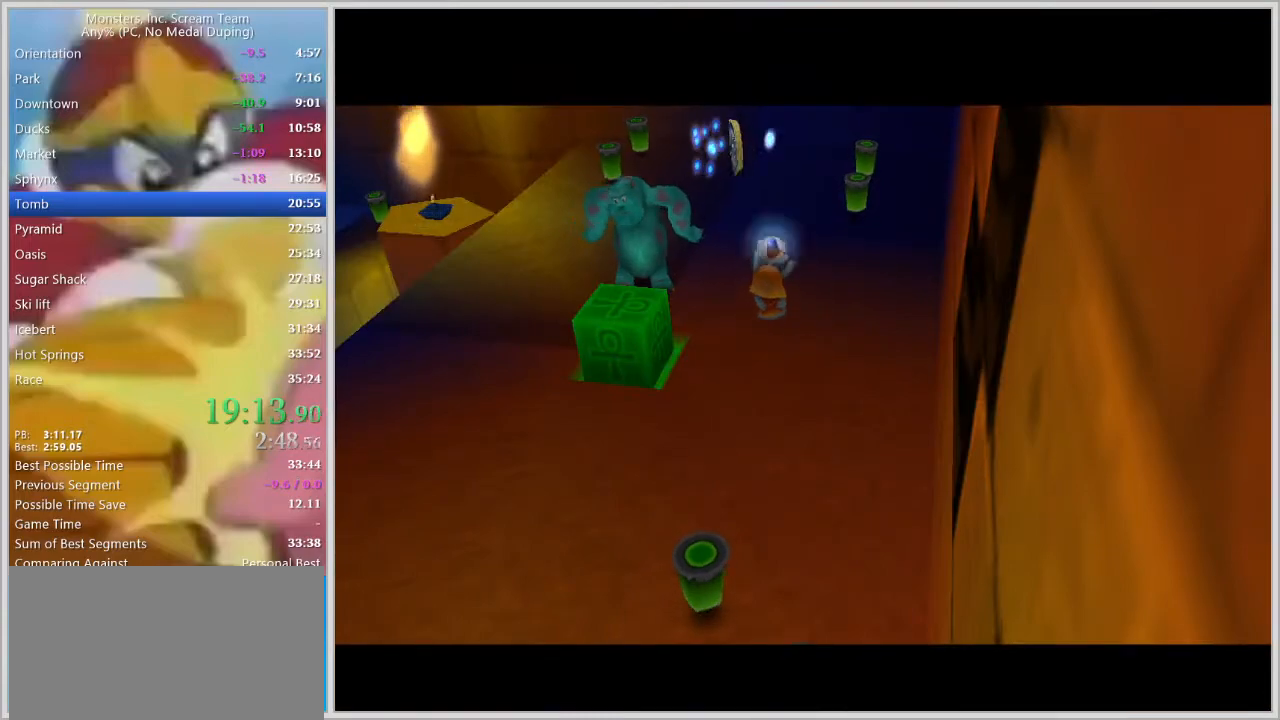
{"keys": ["w"], "events": [[133, "d", "down"], [233, "d", "up"]]}
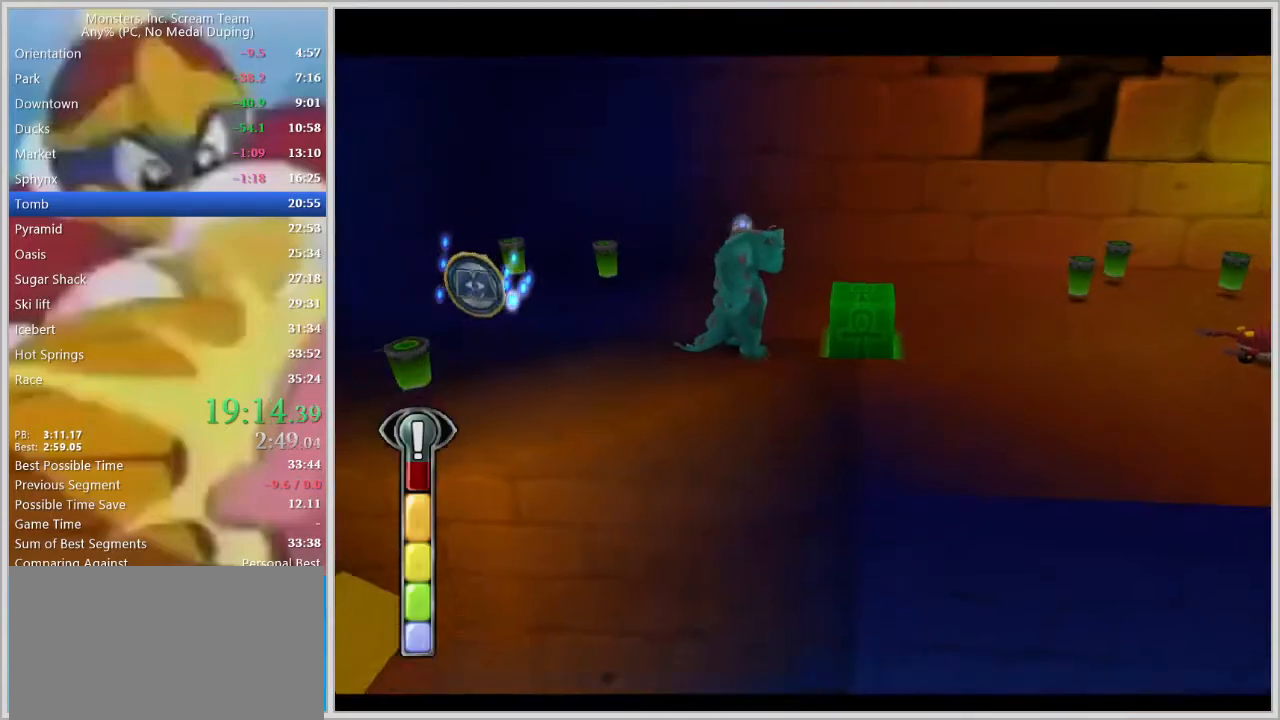
{"keys": [], "events": [[483, "w", "up"]]}